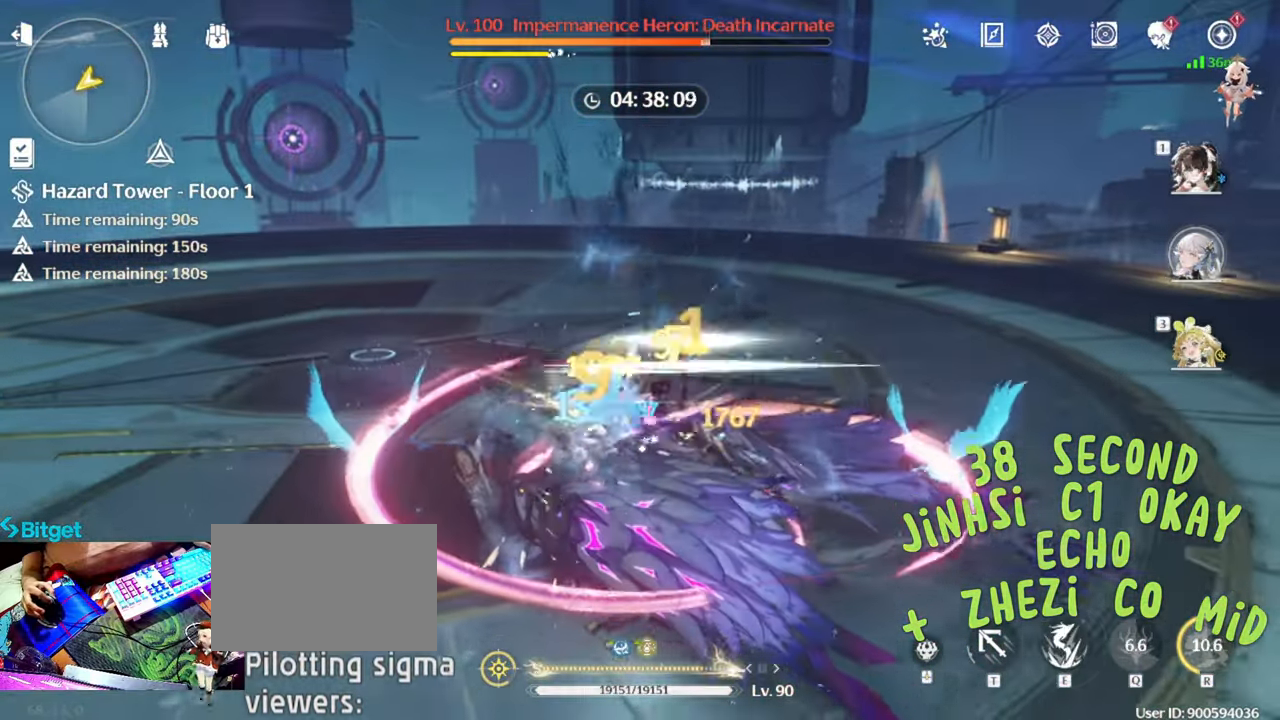
Gameplay with keyboard and mouse; each line is a JSON object with the keys and mouse buttons held at the frame after it. "events" lists presses ("down") and releases ("up") of "1", "2", "3", "4", "5", "a", "alt", "c", "caps_lock", "ctrl", "d", "e", "f", "g", "q", "r", "s", "shift", "space", "t", "tab", "v", "w", "x", "z", "mouse_left", "mouse_wheel" and "mouse_right" between this image and that frame as [ms after this image, input, new state], when the widget could be followed in between. "mouse_left", "mouse_wheel", "mouse_right" = the "left", "wheel", "right" buttons of the "mouse" list. No other keys are recorded. "wheel" means that the mouse wheel is clicked or scrolled. Not read: mouse_move.
{"keys": [], "mouse": ["left"], "events": [[67, "mouse_left", "down"], [200, "mouse_left", "up"], [300, "mouse_left", "down"], [400, "mouse_left", "up"], [500, "mouse_left", "down"]]}
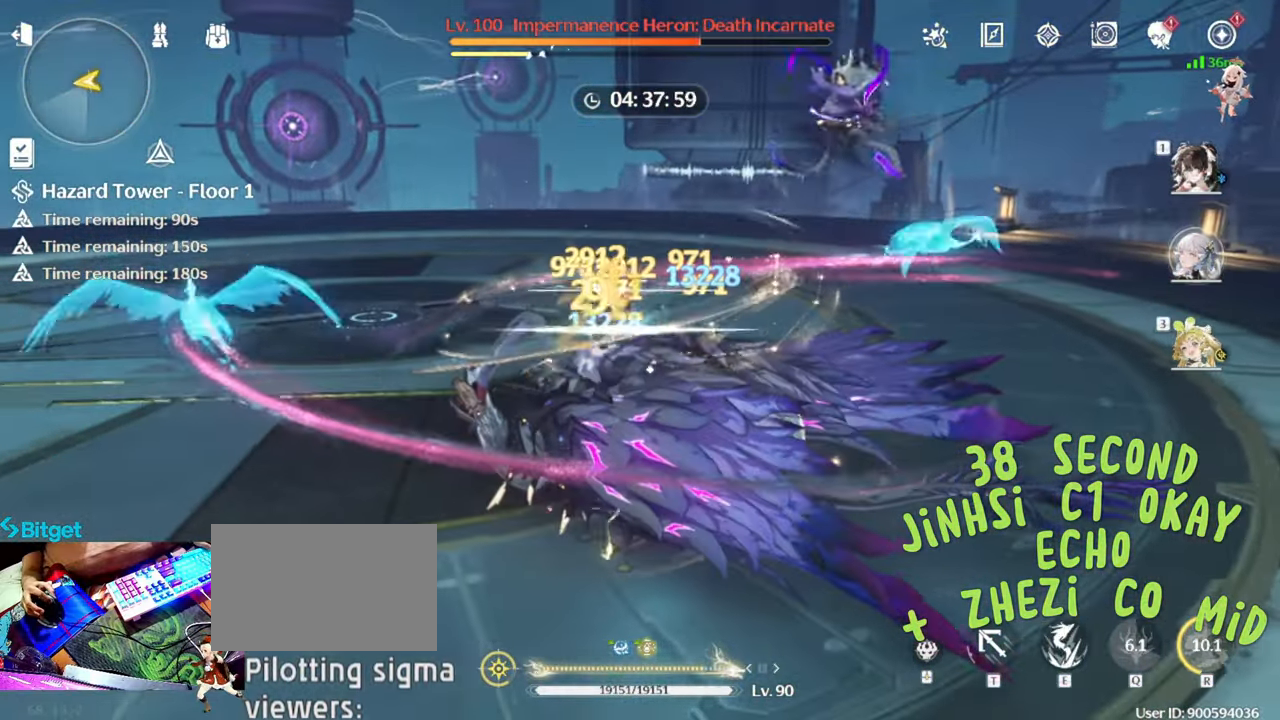
{"keys": [], "mouse": [], "events": [[83, "mouse_left", "up"], [183, "mouse_left", "down"], [267, "mouse_left", "up"], [367, "mouse_left", "down"], [467, "mouse_left", "up"]]}
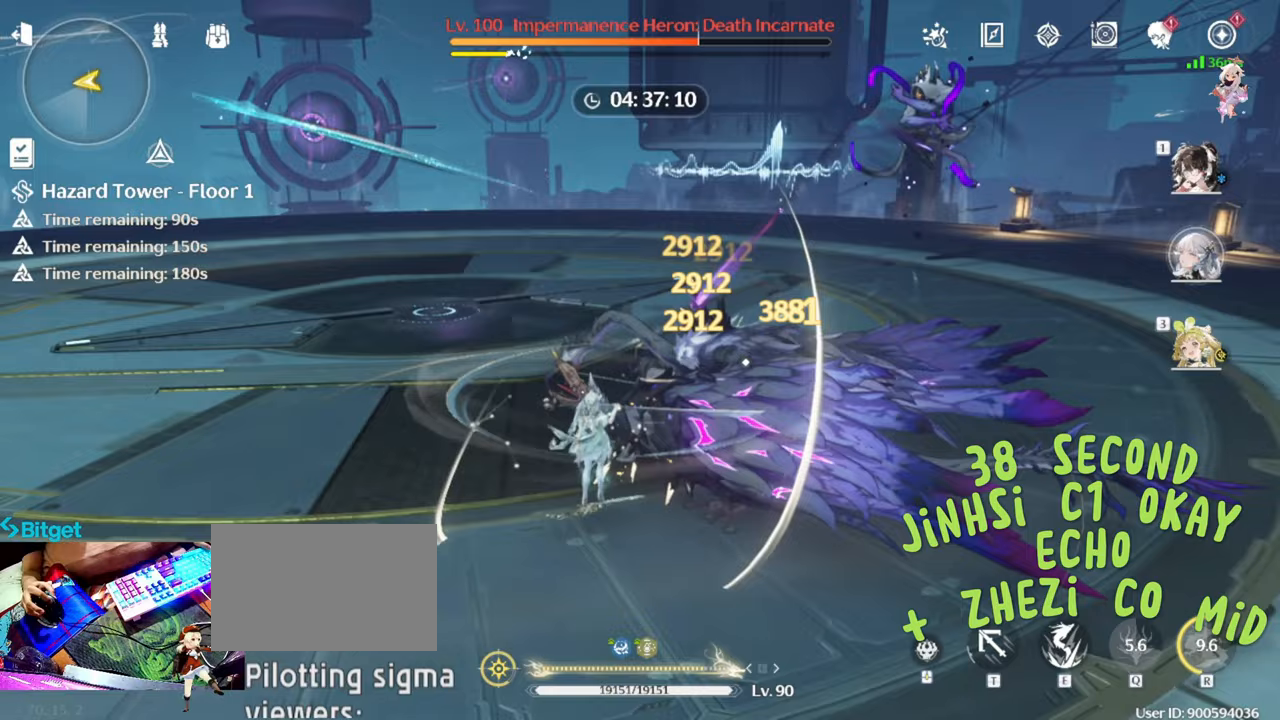
{"keys": [], "mouse": ["left"], "events": [[50, "mouse_left", "down"], [200, "mouse_left", "up"], [250, "mouse_left", "down"], [367, "mouse_left", "up"], [467, "mouse_left", "down"]]}
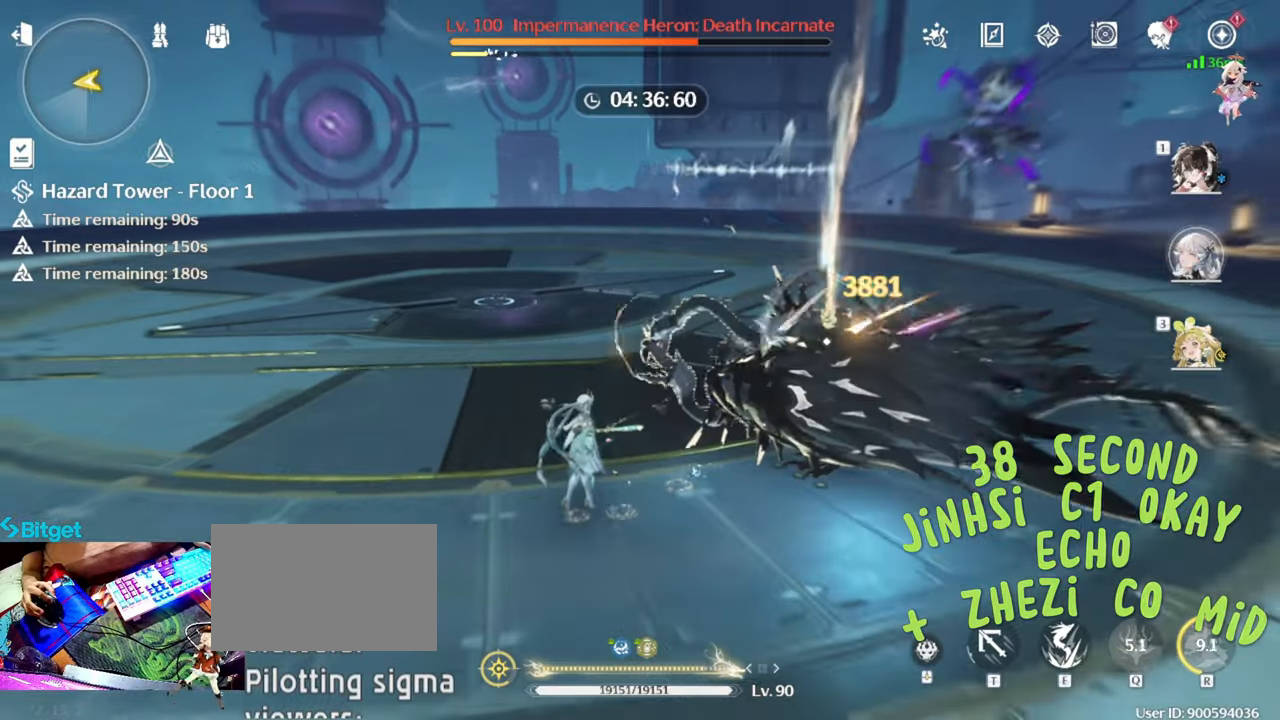
{"keys": [], "mouse": [], "events": [[67, "mouse_left", "up"], [167, "mouse_left", "down"], [250, "mouse_left", "up"], [350, "mouse_left", "down"], [483, "mouse_left", "up"]]}
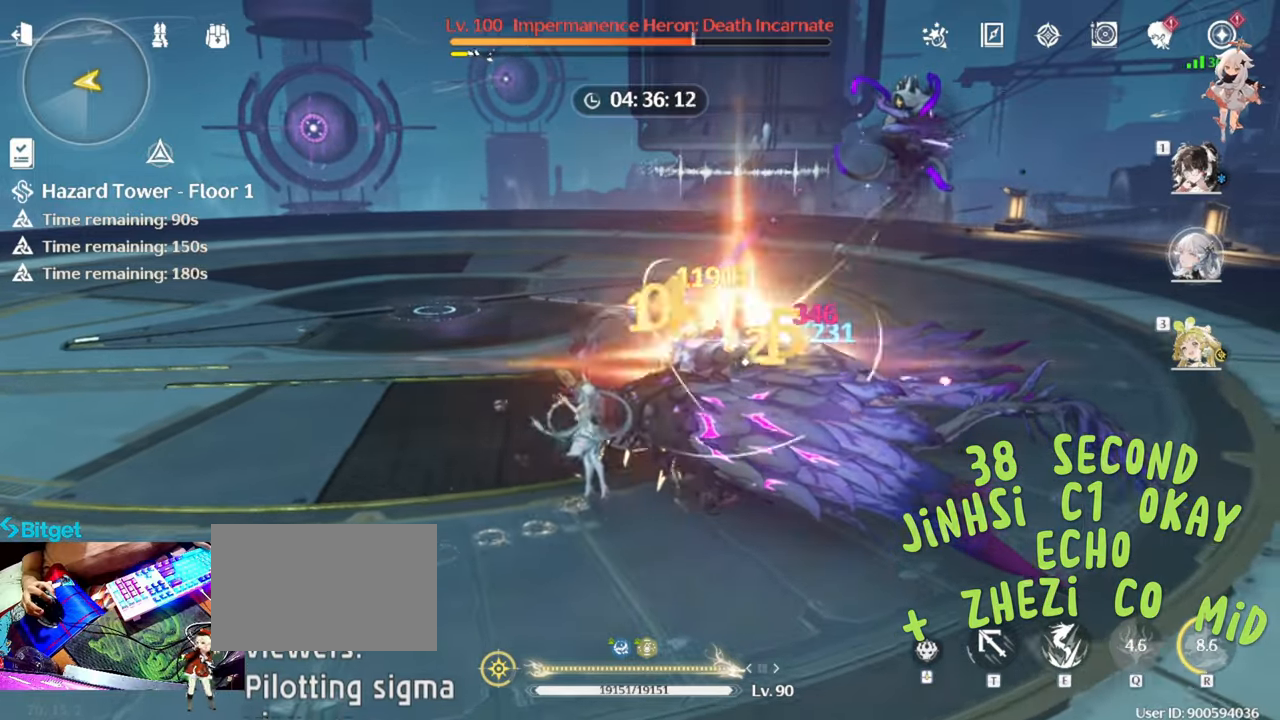
{"keys": [], "mouse": ["left"], "events": [[33, "mouse_left", "down"], [167, "mouse_left", "up"], [217, "mouse_left", "down"], [367, "mouse_left", "up"], [467, "mouse_left", "down"]]}
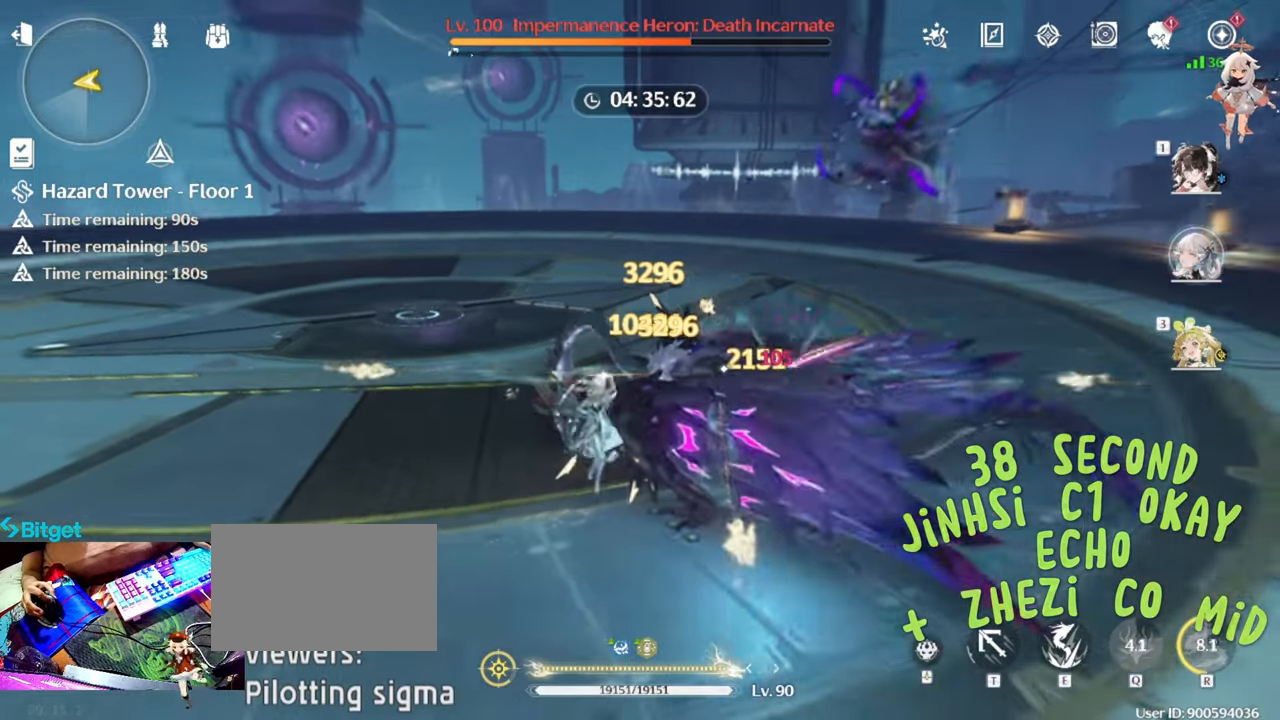
{"keys": [], "mouse": ["left"], "events": [[67, "mouse_left", "up"], [100, "mouse_left", "down"], [233, "mouse_left", "up"], [283, "mouse_left", "down"], [433, "mouse_left", "up"], [483, "mouse_left", "down"]]}
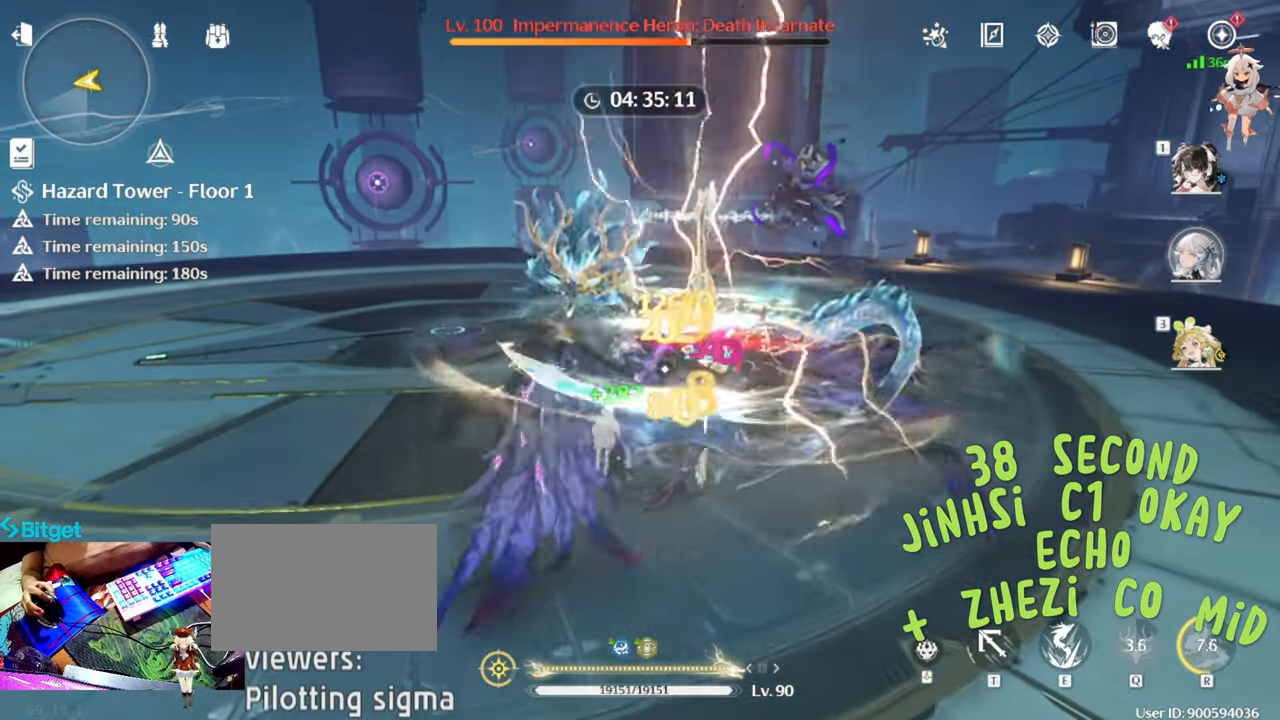
{"keys": [], "mouse": [], "events": [[117, "mouse_left", "up"], [217, "e", "down"], [300, "e", "up"]]}
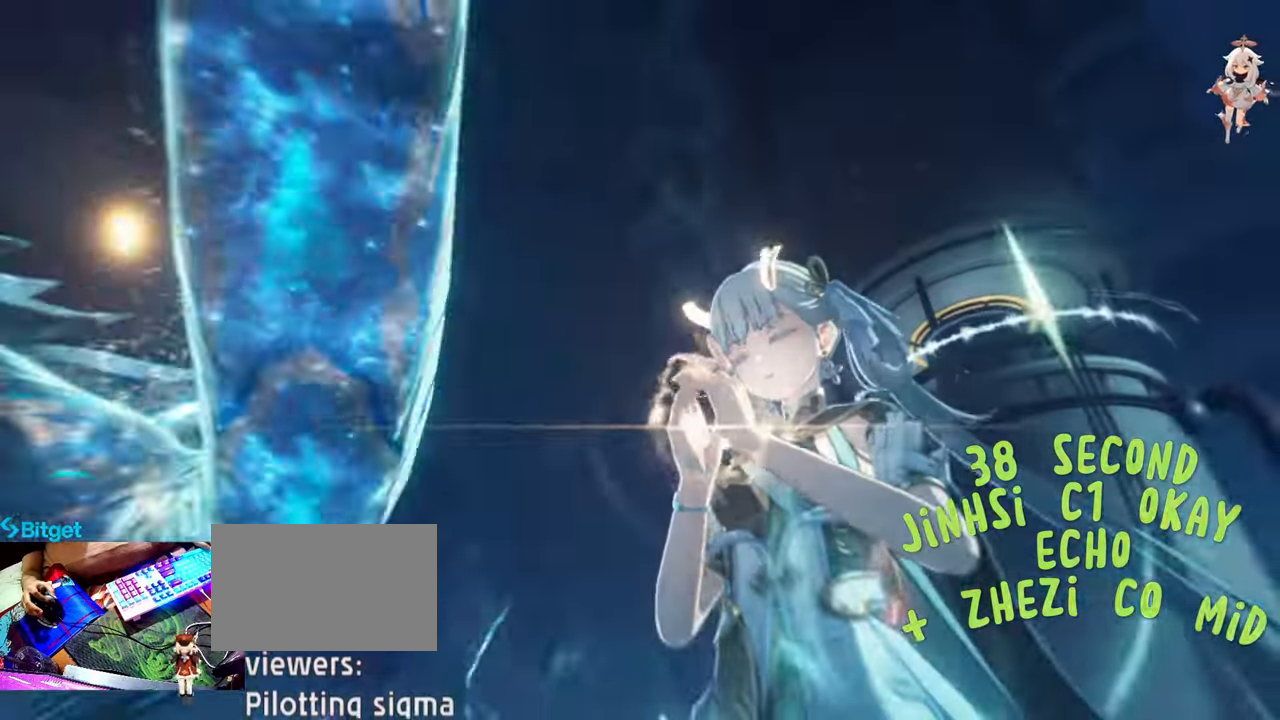
{"keys": [], "mouse": [], "events": []}
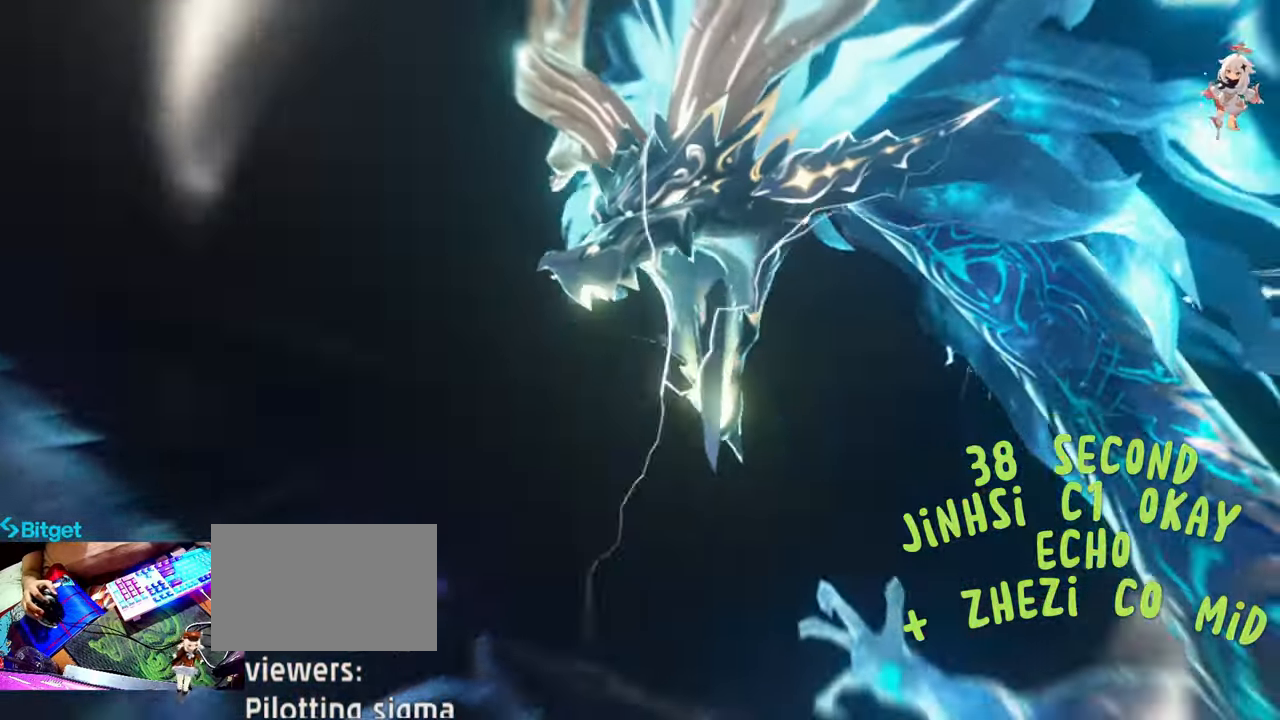
{"keys": [], "mouse": [], "events": []}
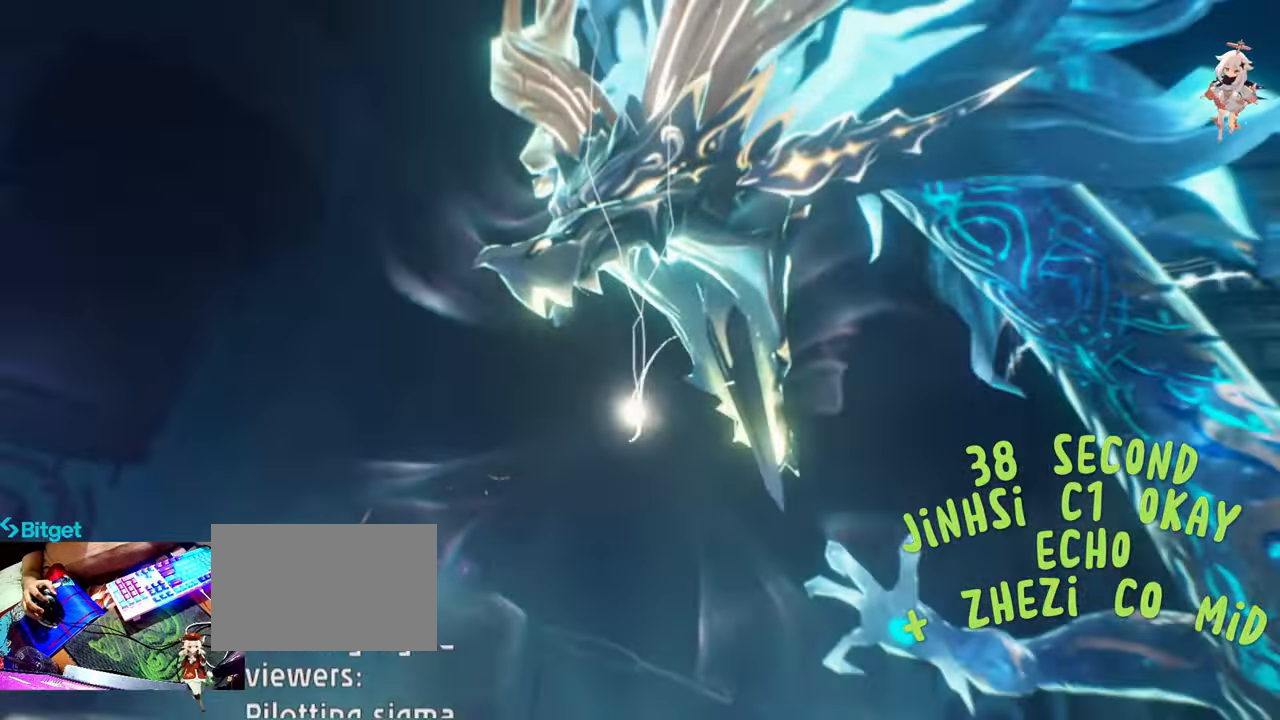
{"keys": [], "mouse": [], "events": []}
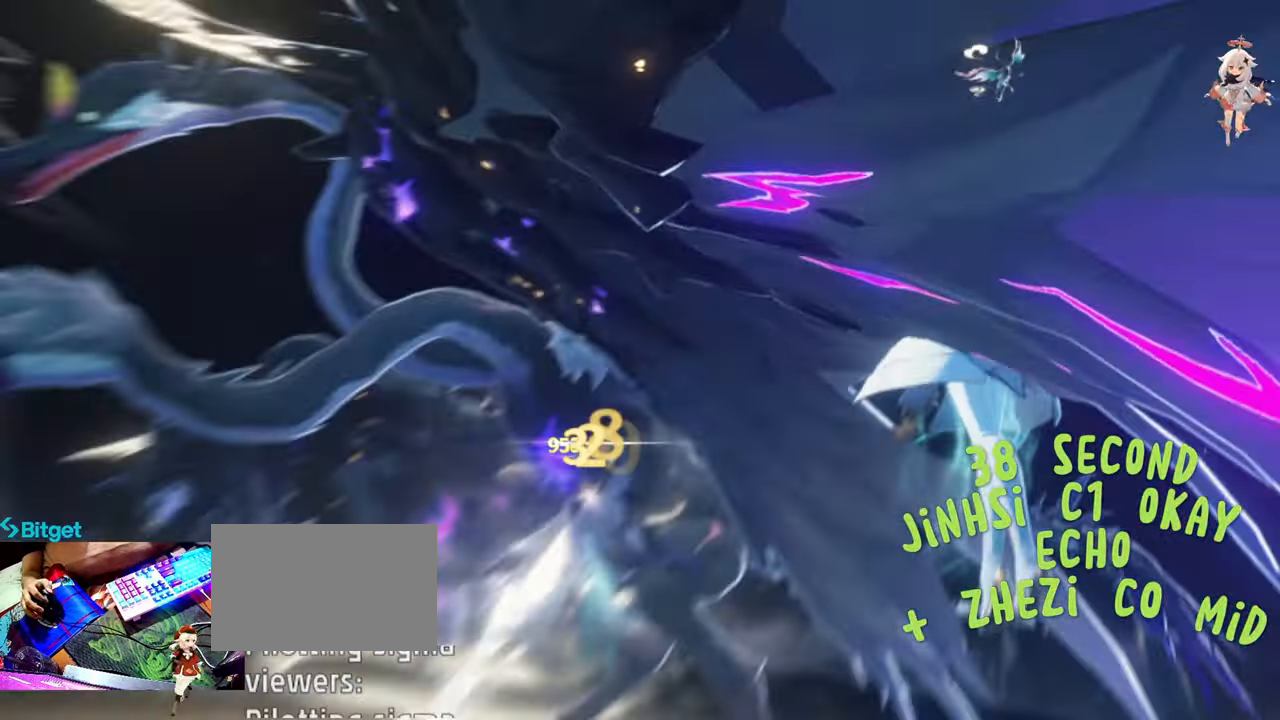
{"keys": [], "mouse": ["left"]}
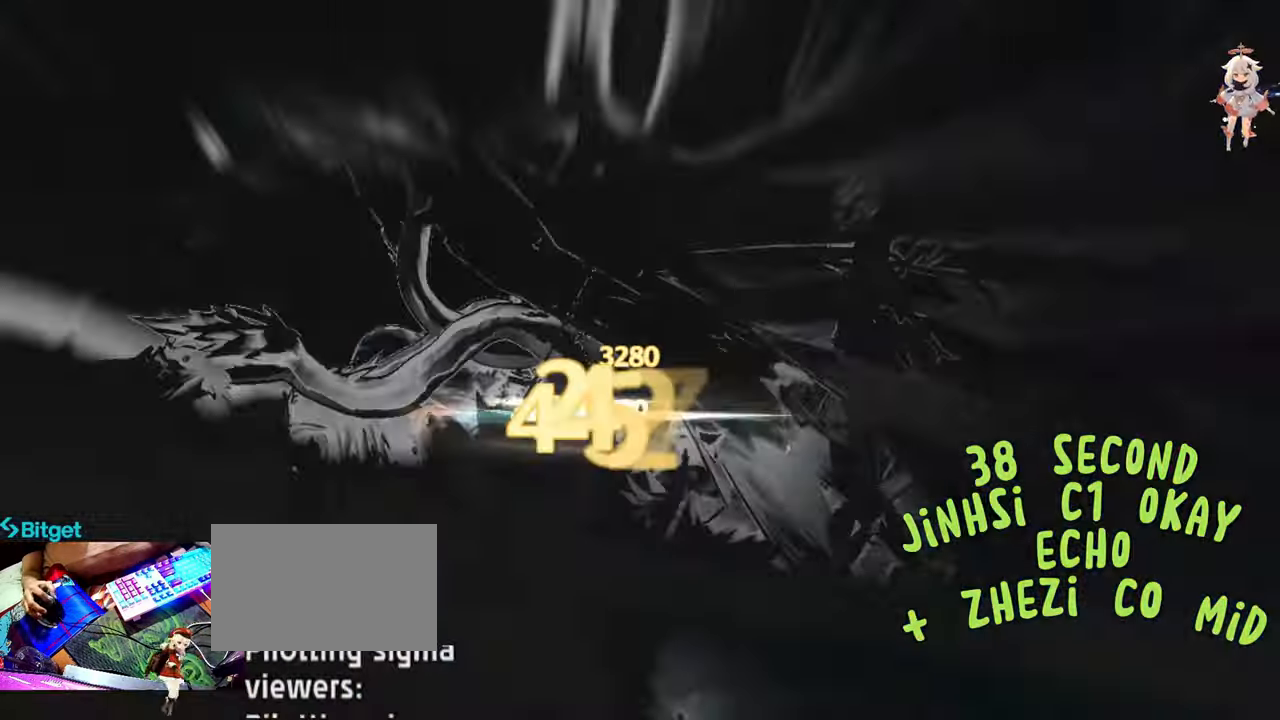
{"keys": [], "mouse": [], "events": [[100, "mouse_left", "up"], [150, "mouse_left", "down"], [283, "mouse_left", "up"], [383, "mouse_left", "down"], [467, "mouse_left", "up"]]}
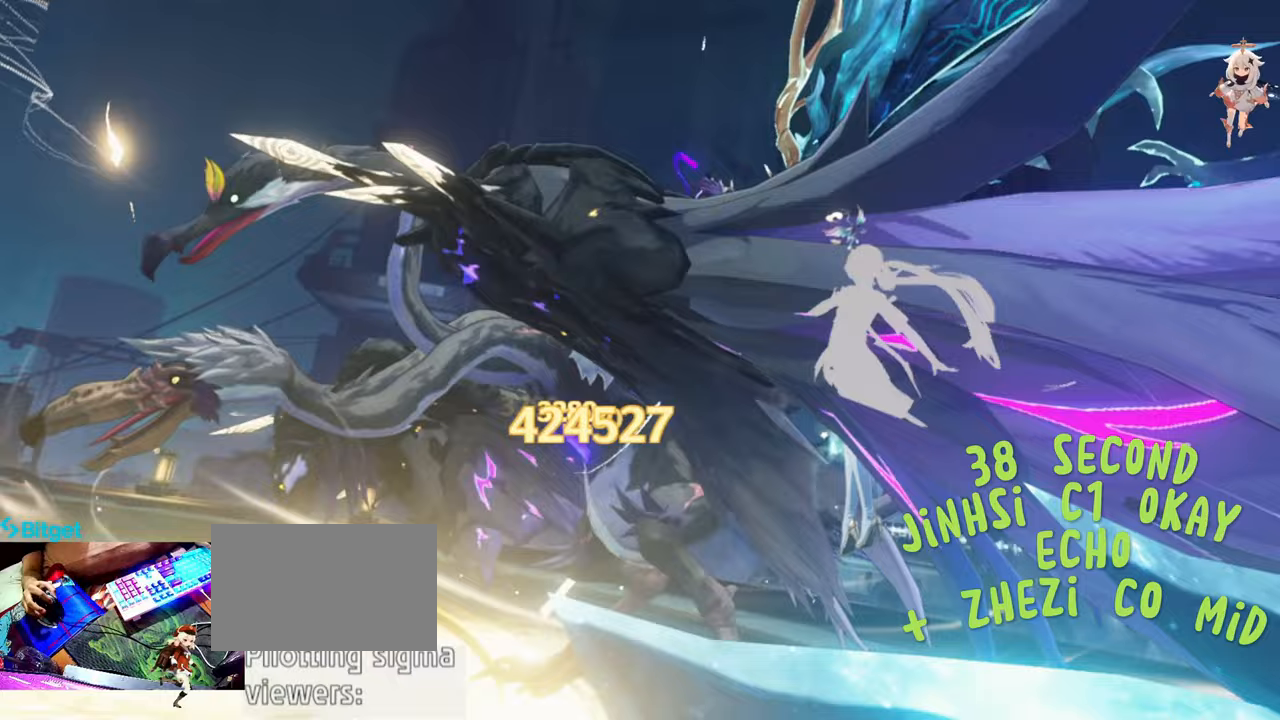
{"keys": [], "mouse": ["left"], "events": [[67, "1", "down"], [67, "mouse_left", "down"], [150, "1", "up"], [150, "mouse_left", "up"], [250, "1", "down"], [250, "mouse_left", "down"], [300, "1", "up"], [350, "mouse_left", "up"], [400, "1", "down"], [450, "mouse_left", "down"], [500, "1", "up"]]}
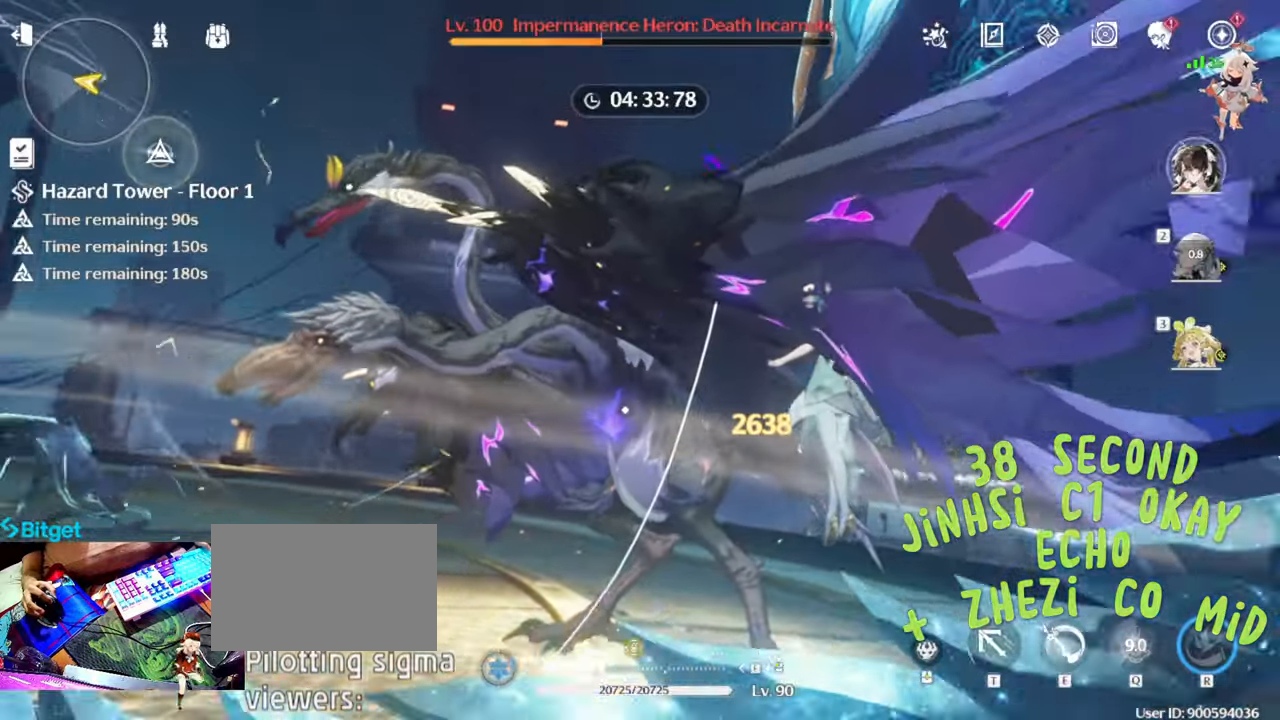
{"keys": [], "mouse": [], "events": [[83, "mouse_left", "up"], [183, "mouse_left", "down"], [267, "mouse_left", "up"], [367, "mouse_left", "down"], [467, "mouse_left", "up"]]}
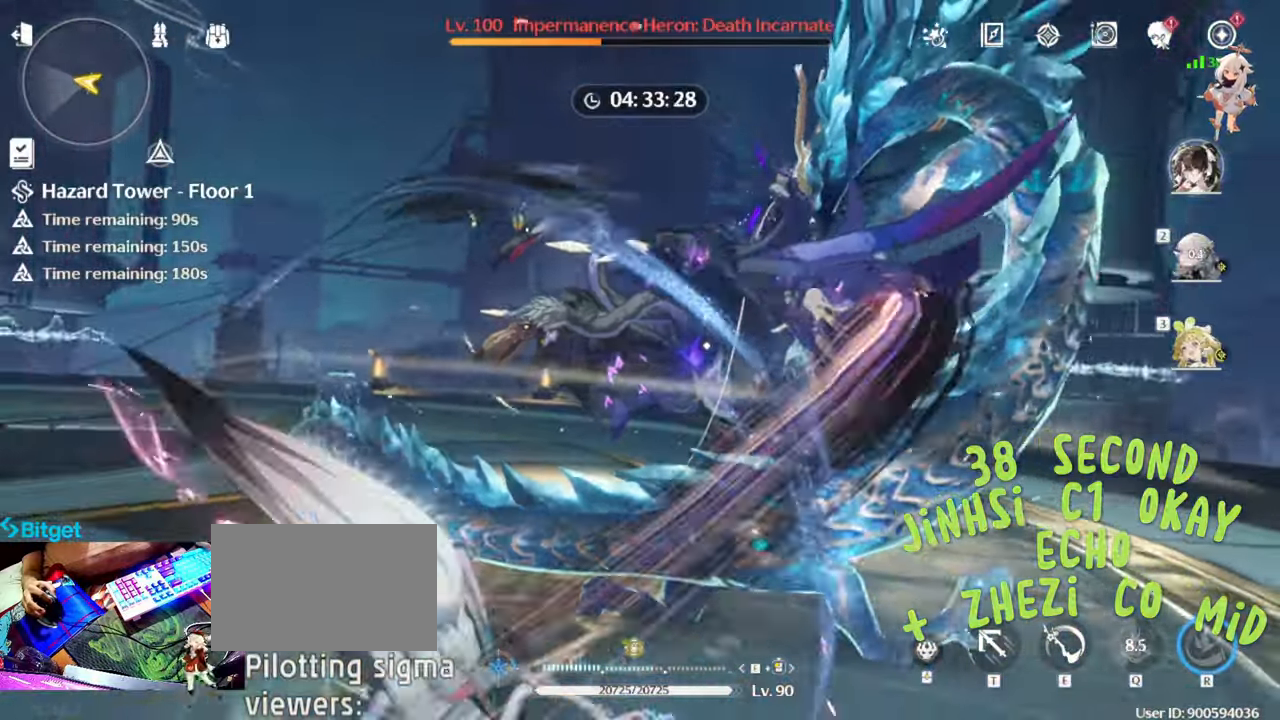
{"keys": [], "mouse": ["left"], "events": [[50, "mouse_left", "down"], [150, "mouse_left", "up"], [250, "mouse_left", "down"], [333, "mouse_left", "up"], [417, "mouse_left", "down"]]}
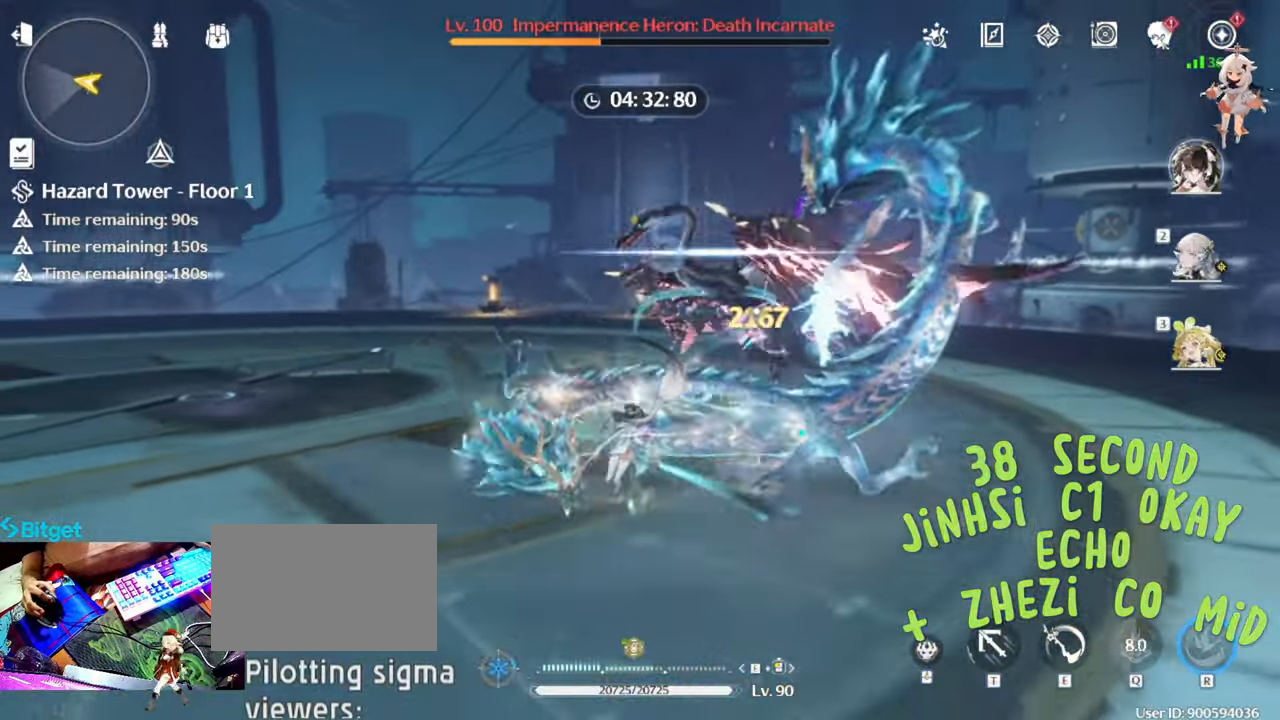
{"keys": ["r"], "mouse": ["left"], "events": [[17, "mouse_left", "up"], [117, "mouse_left", "down"], [200, "mouse_left", "up"], [300, "mouse_left", "down"], [400, "mouse_left", "up"], [433, "mouse_left", "down"], [483, "r", "down"]]}
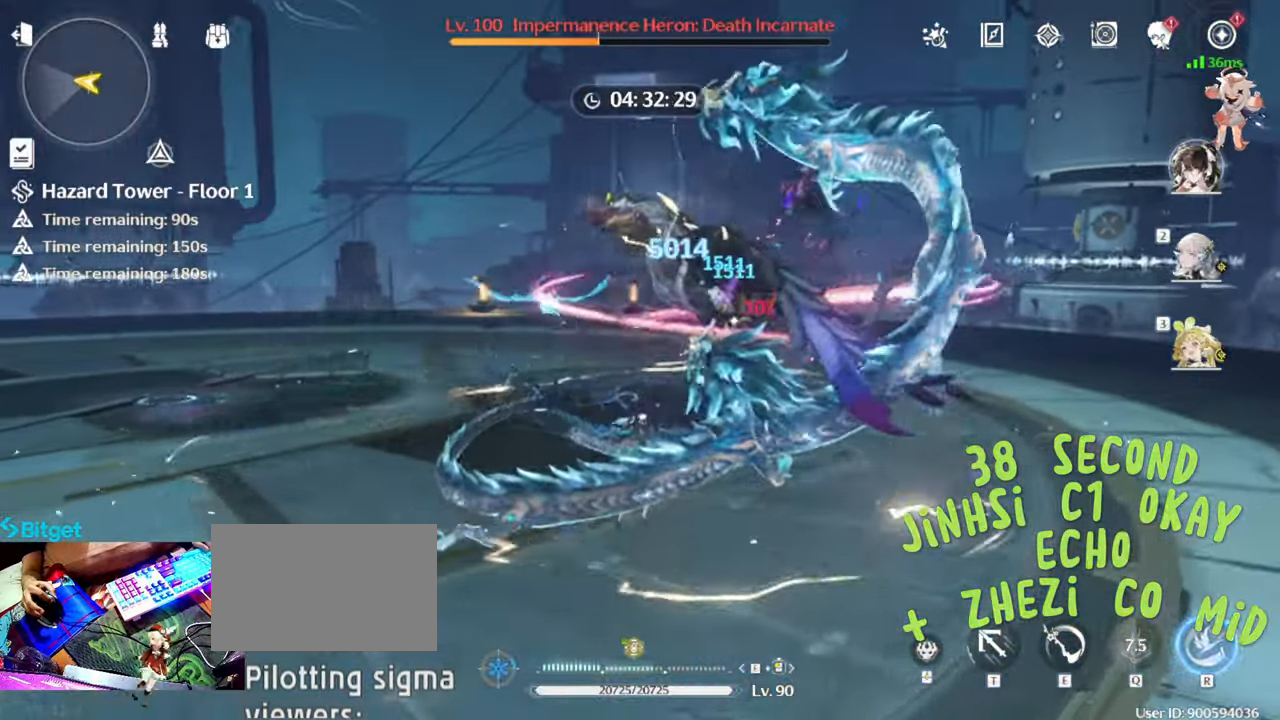
{"keys": [], "mouse": [], "events": [[83, "mouse_left", "up"], [133, "mouse_left", "down"], [133, "r", "up"], [267, "mouse_left", "up"]]}
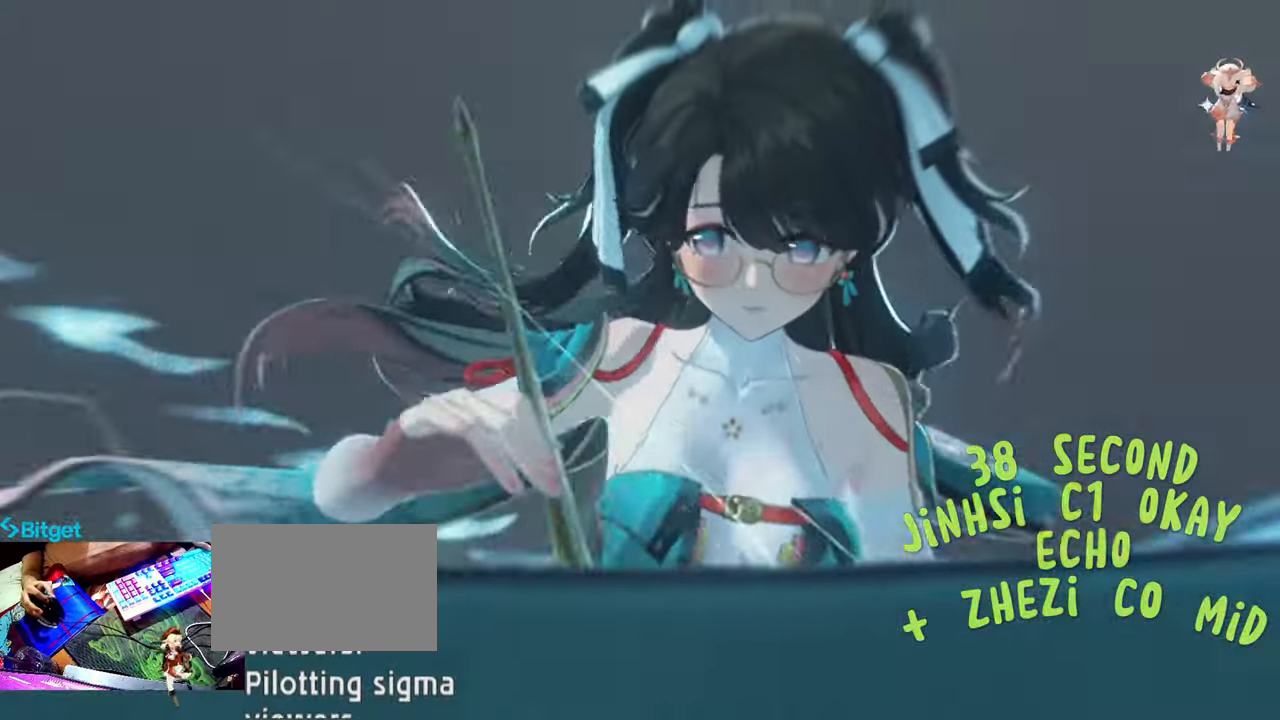
{"keys": [], "mouse": [], "events": []}
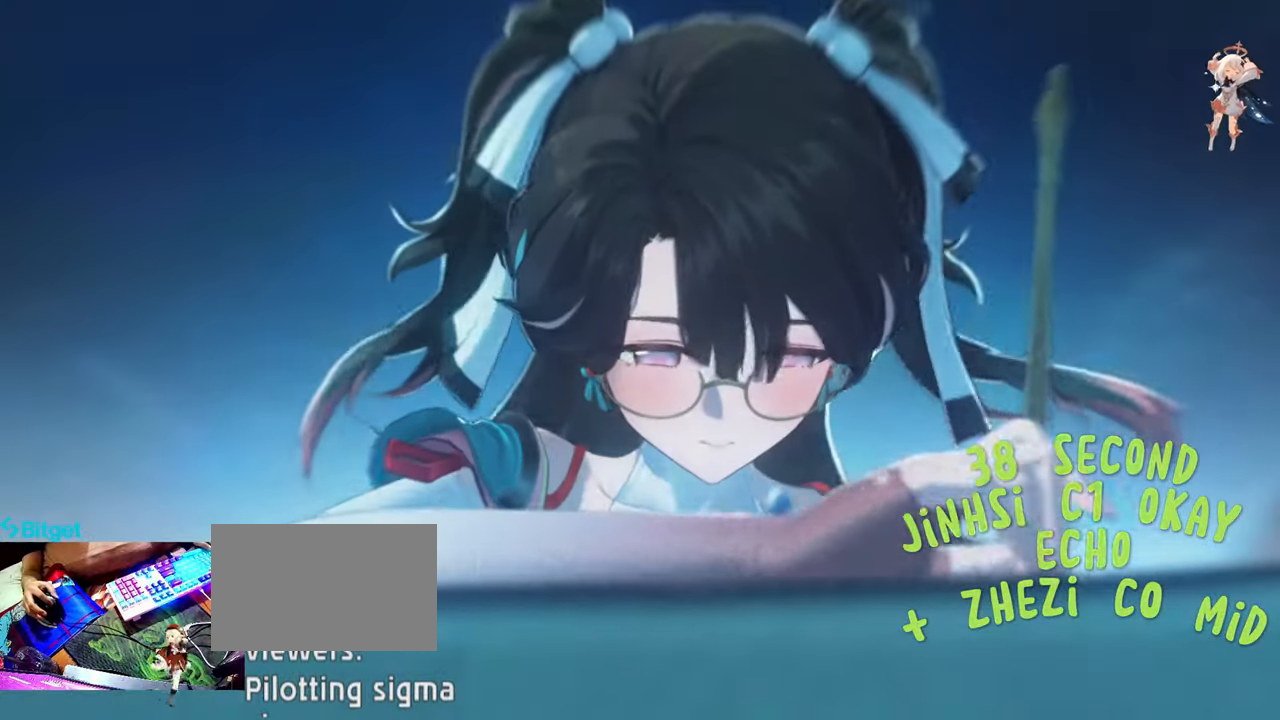
{"keys": [], "mouse": [], "events": []}
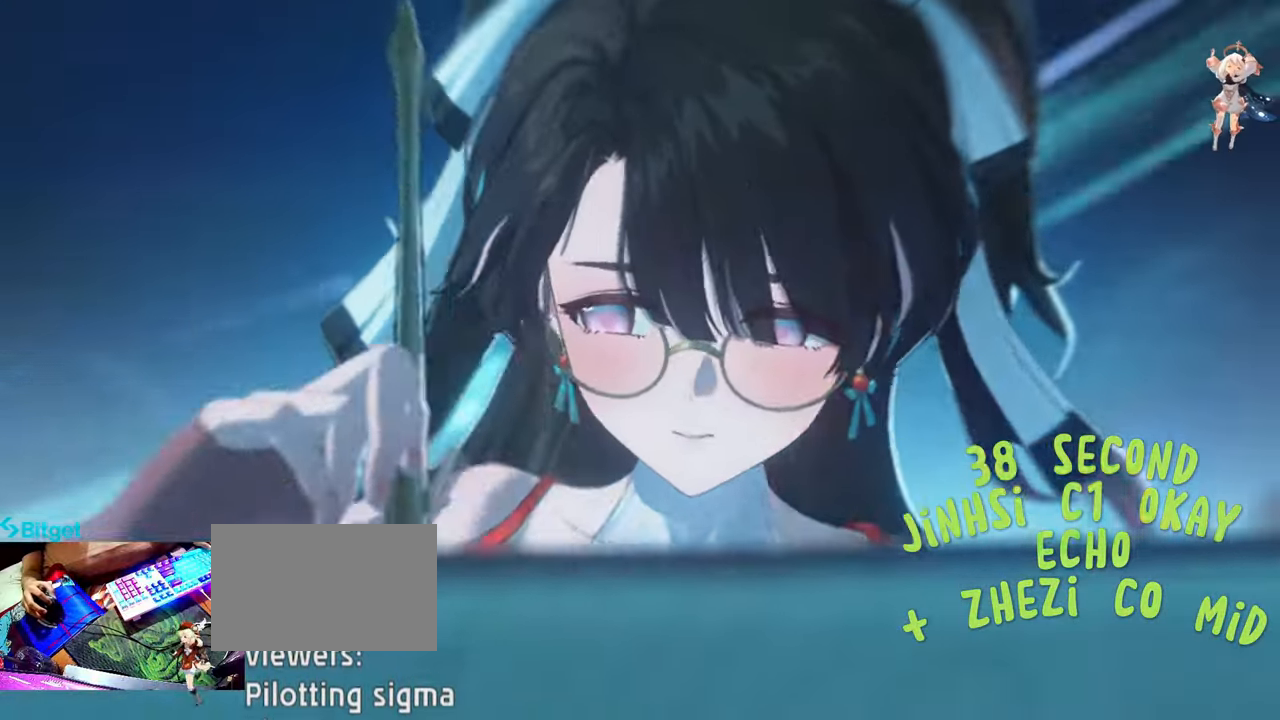
{"keys": [], "mouse": ["left"], "events": [[83, "mouse_left", "down"], [183, "mouse_left", "up"], [317, "mouse_left", "down"], [400, "mouse_left", "up"], [500, "mouse_left", "down"]]}
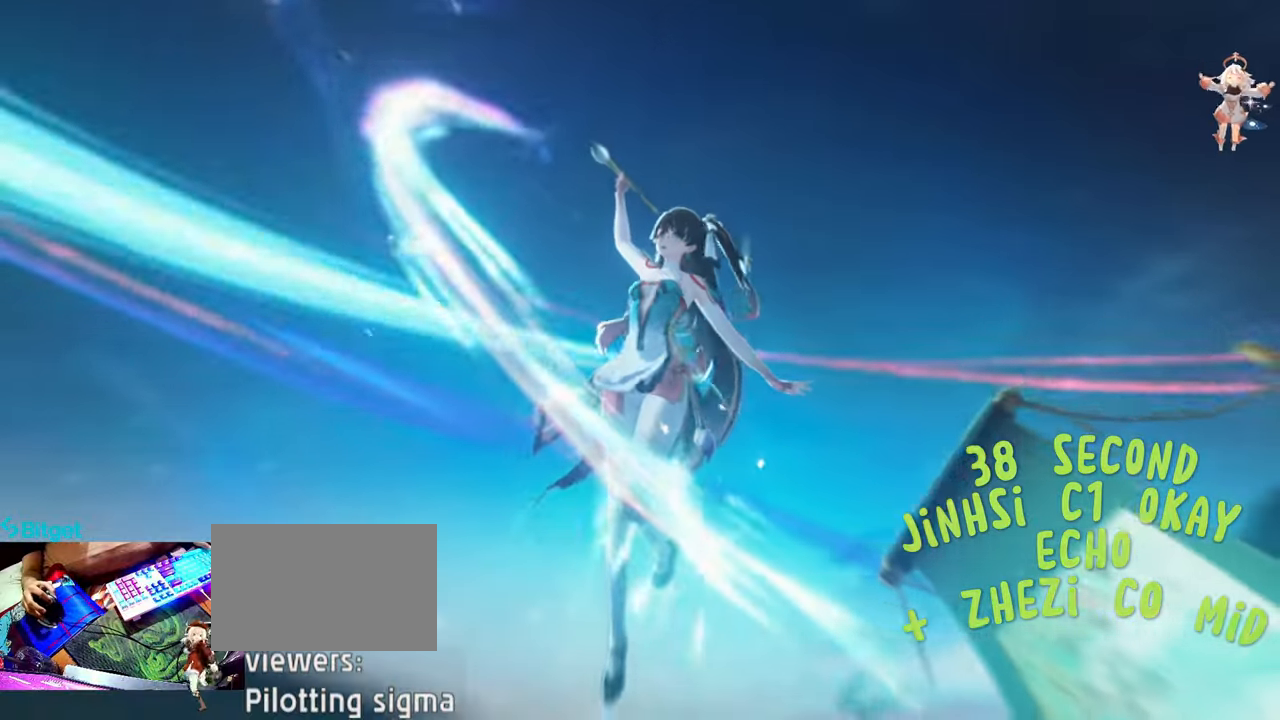
{"keys": [], "mouse": ["left"], "events": [[100, "mouse_left", "up"], [183, "mouse_left", "down"], [333, "mouse_left", "up"], [433, "mouse_left", "down"]]}
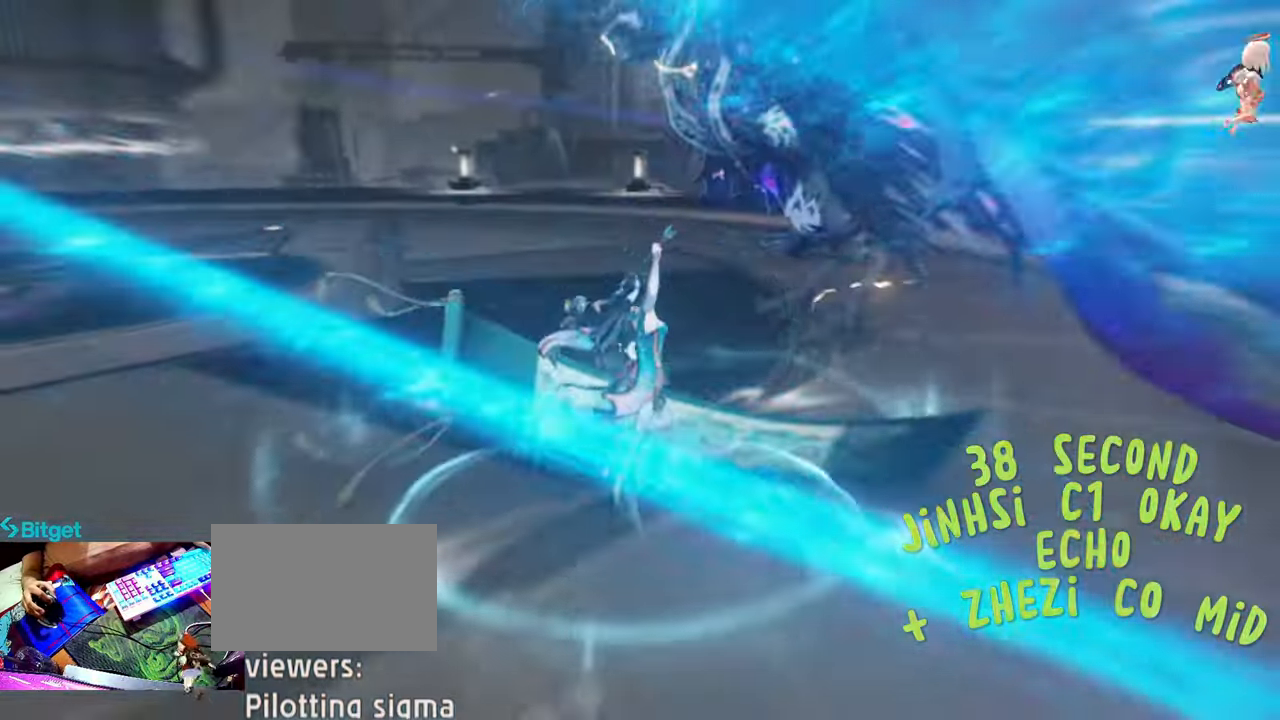
{"keys": [], "mouse": ["left"], "events": [[33, "mouse_left", "up"], [117, "mouse_left", "down"], [217, "mouse_left", "up"], [300, "mouse_left", "down"], [450, "mouse_left", "up"], [483, "mouse_left", "down"]]}